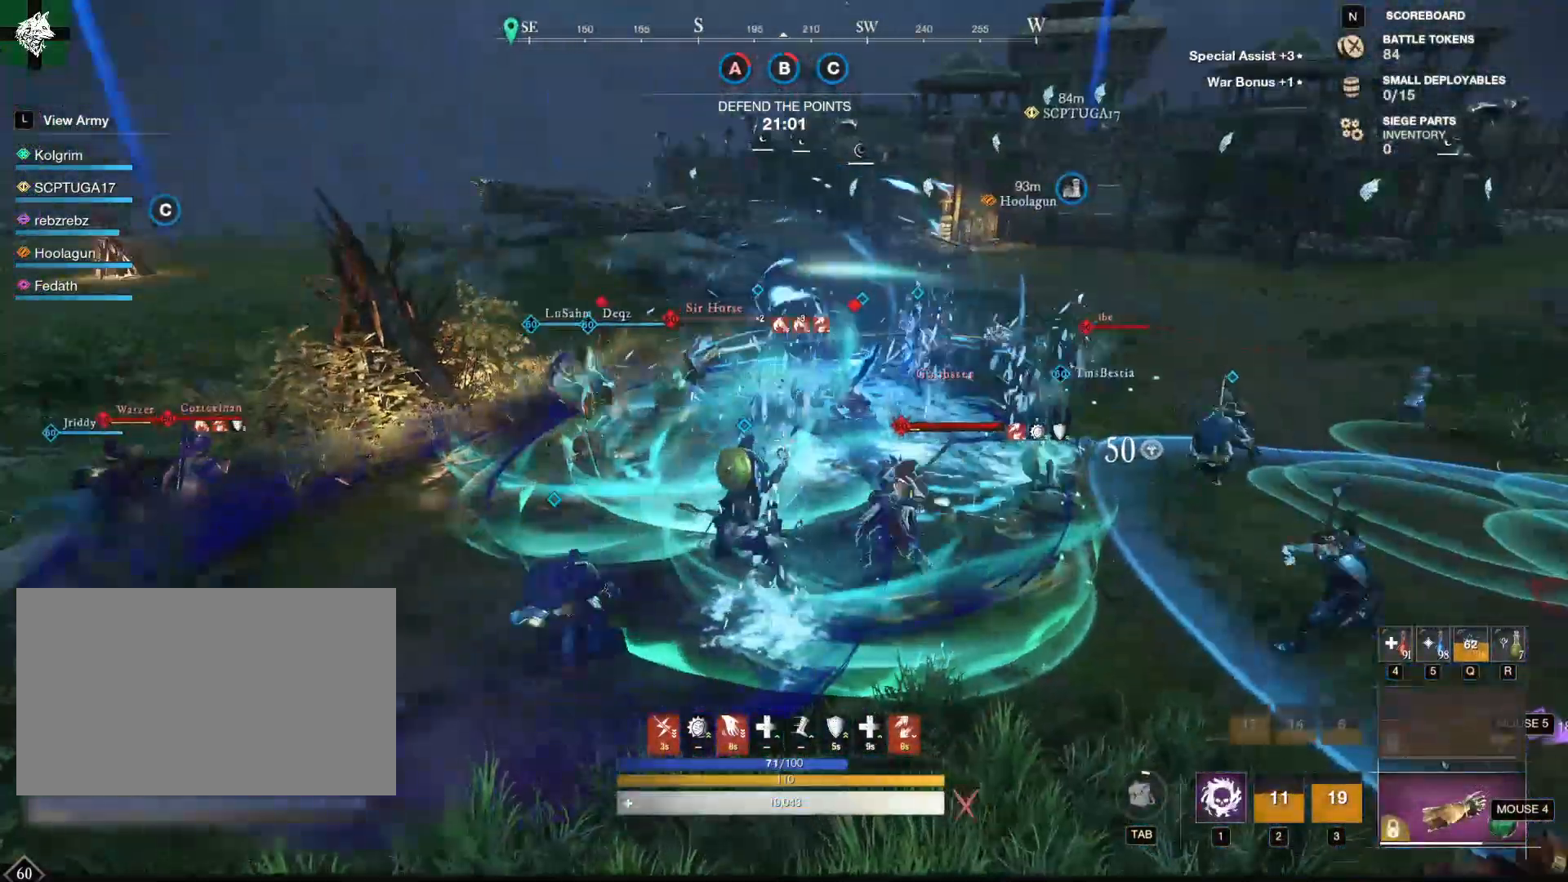
Gameplay with keyboard and mouse; each line is a JSON object with the keys and mouse buttons held at the frame after it. "events" lists presses ("down") and releases ("up") of "1", "2", "3", "4", "5", "a", "alt", "b", "c", "ctrl", "d", "e", "f", "g", "q", "r", "s", "shift", "space", "t", "tab", "tilde", "v", "w", "x", "z", "mouse_left", "mouse_wheel", "mouse_right", "mouse_mb4" and "mouse_mb5" between this image and that frame as [ms after this image, input, new state], when the widget could be followed in between. "mouse_left", "mouse_wheel", "mouse_right", "mouse_mb4", "mouse_mb5" = the "left", "wheel", "right", "mb4", "mb5" buttons of the "mouse" list. No other keys are recorded. "wheel" means that the mouse wheel is clicked or scrolled. Mouse movement is not recorded.
{"keys": ["w"], "mouse": [], "events": [[150, "shift", "down"], [434, "shift", "up"], [484, "a", "up"], [484, "w", "down"]]}
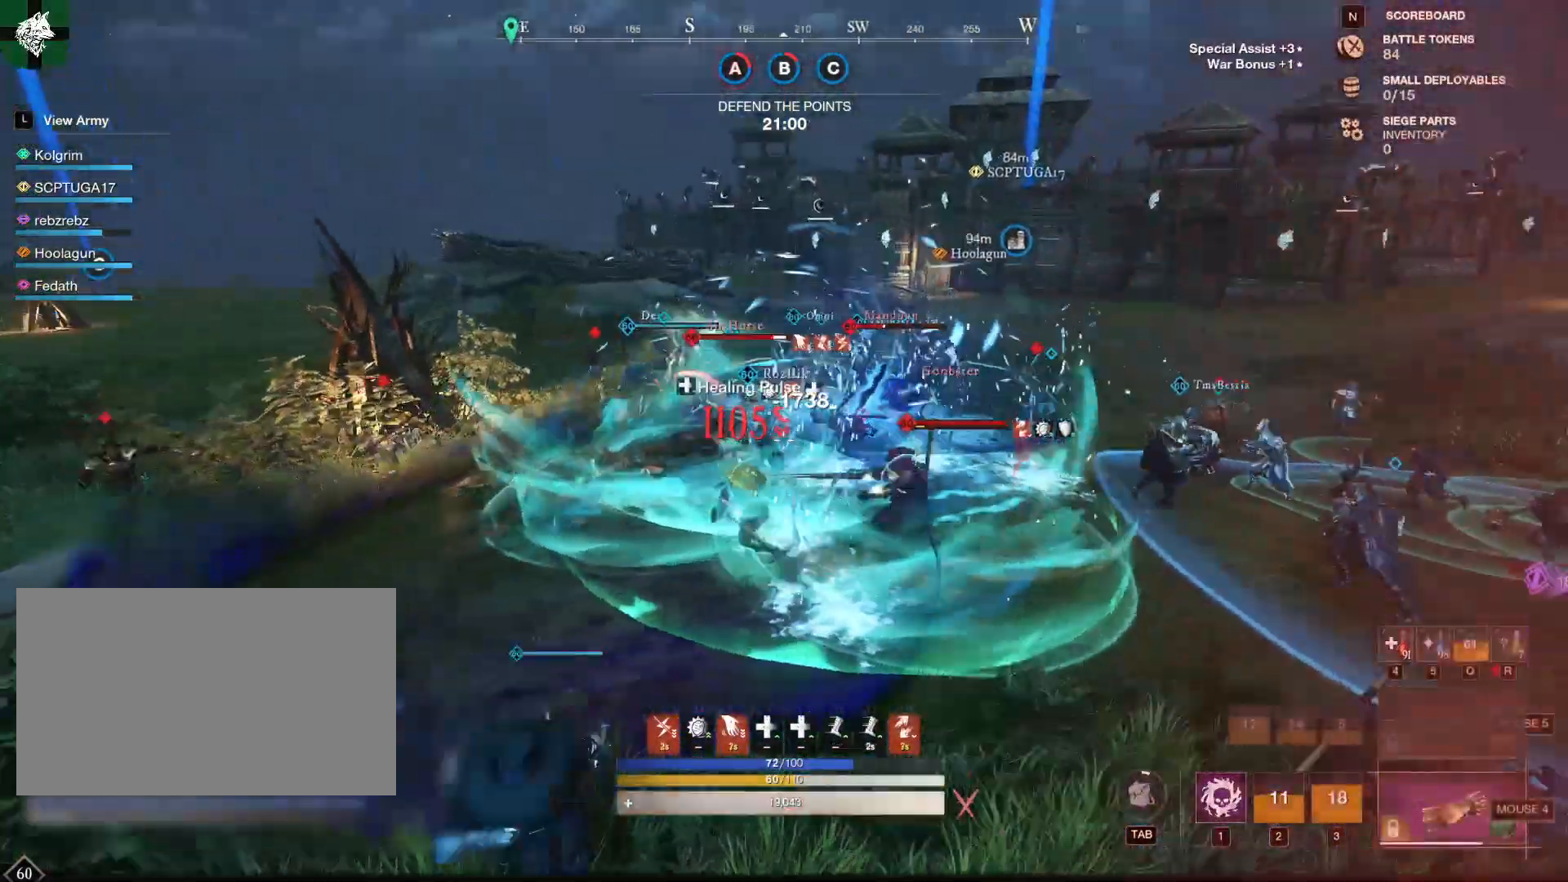
{"keys": ["d", "w"], "mouse": [], "events": [[250, "1", "down"], [400, "1", "up"], [434, "d", "down"]]}
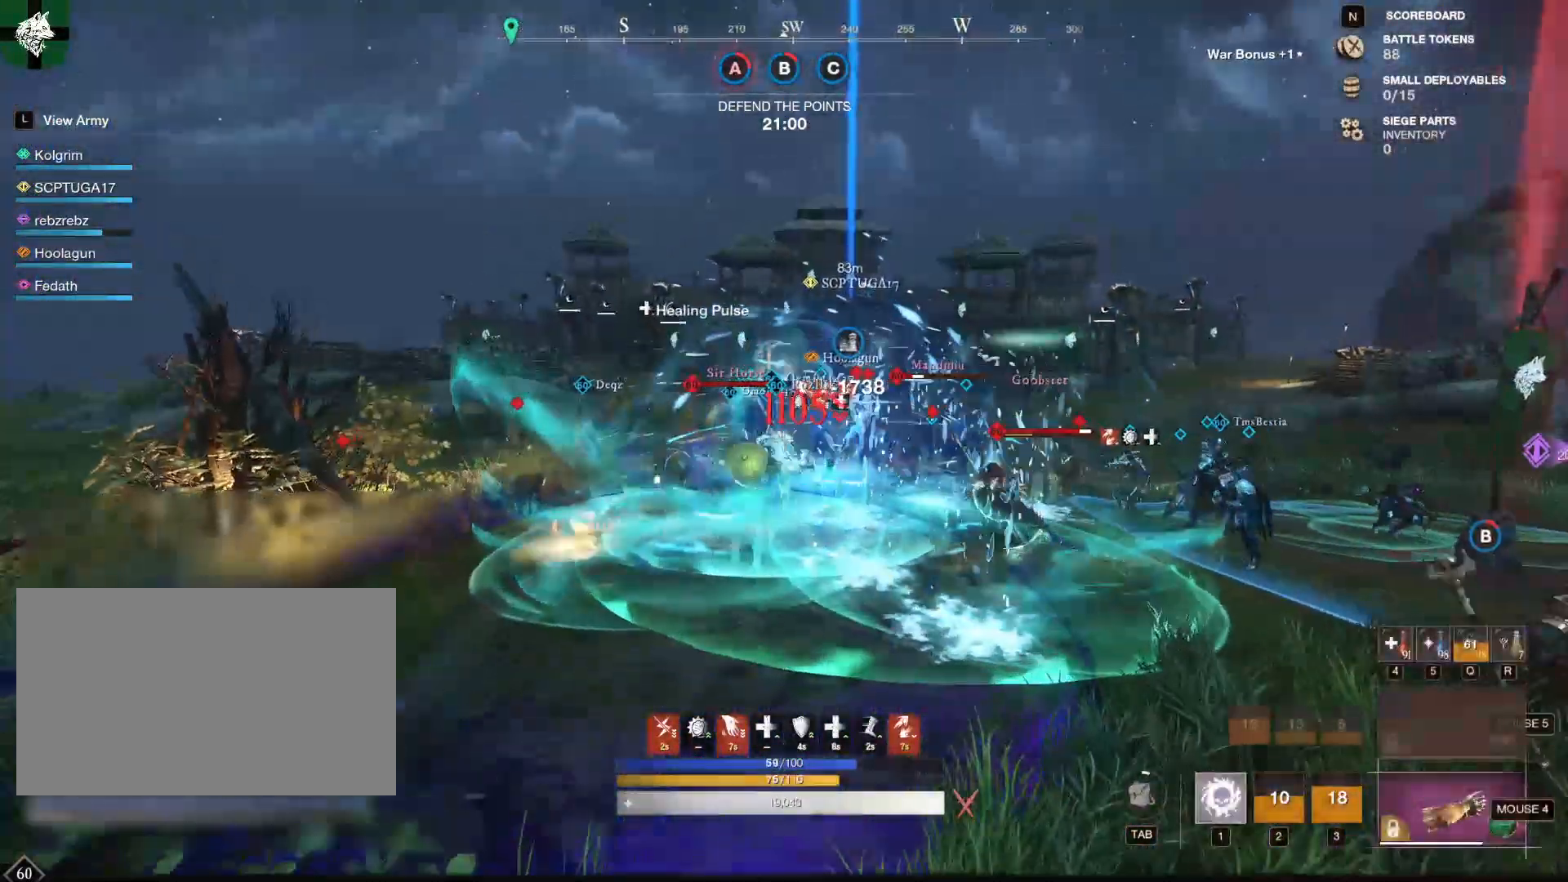
{"keys": ["1", "w"], "mouse": [], "events": [[84, "d", "up"], [317, "1", "down"], [401, "1", "up"], [501, "1", "down"]]}
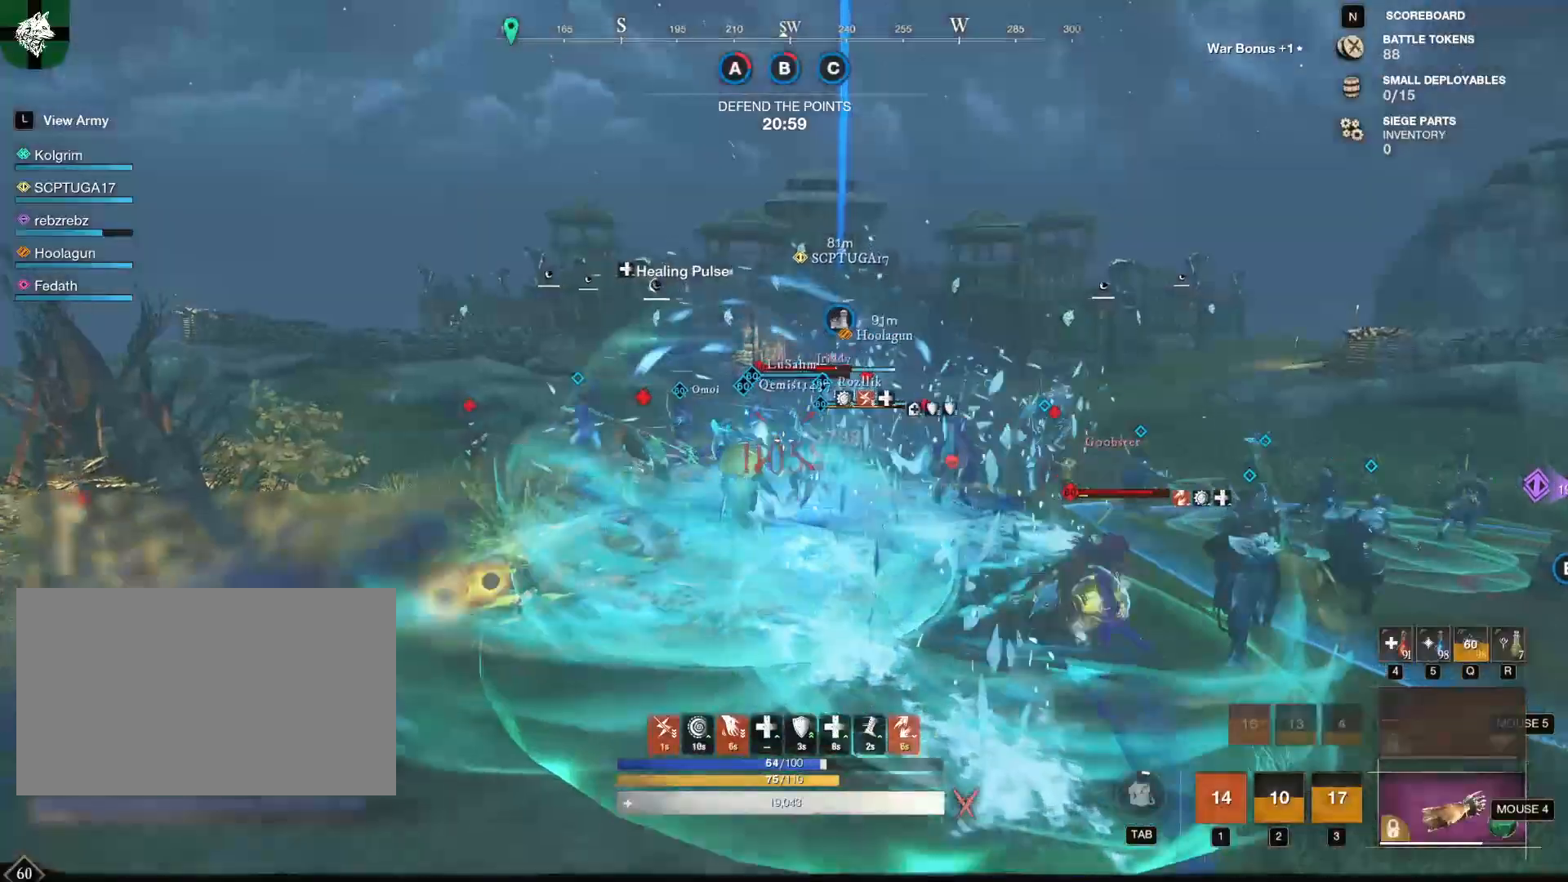
{"keys": ["w"], "mouse": [], "events": [[50, "1", "up"], [183, "shift", "down"], [333, "shift", "up"]]}
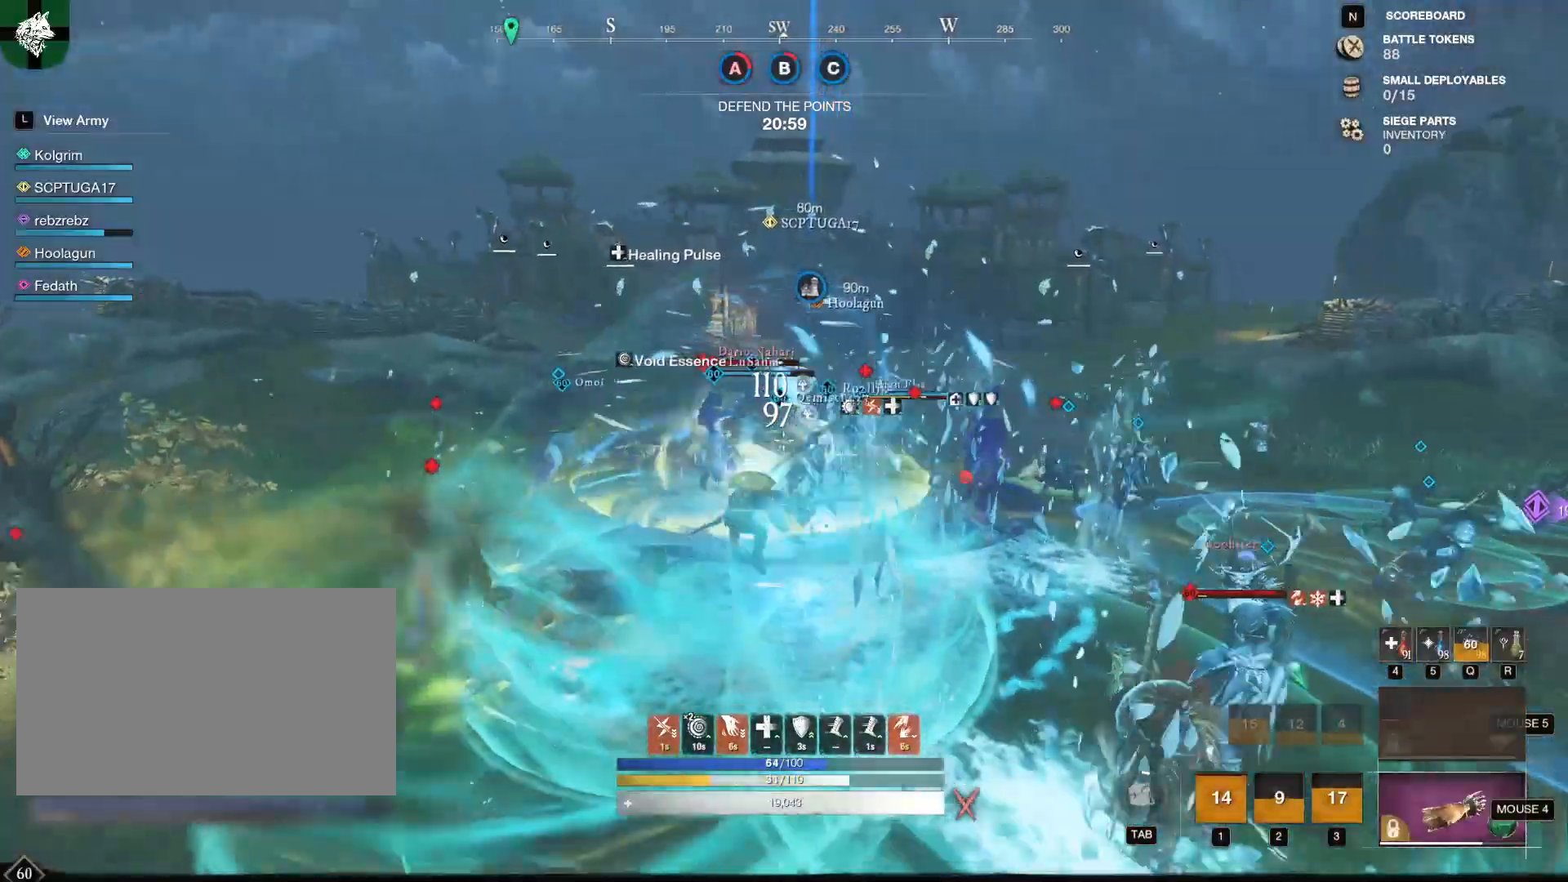
{"keys": ["w"], "mouse": ["left"], "events": [[117, "mouse_left", "down"], [200, "d", "down"], [434, "d", "up"]]}
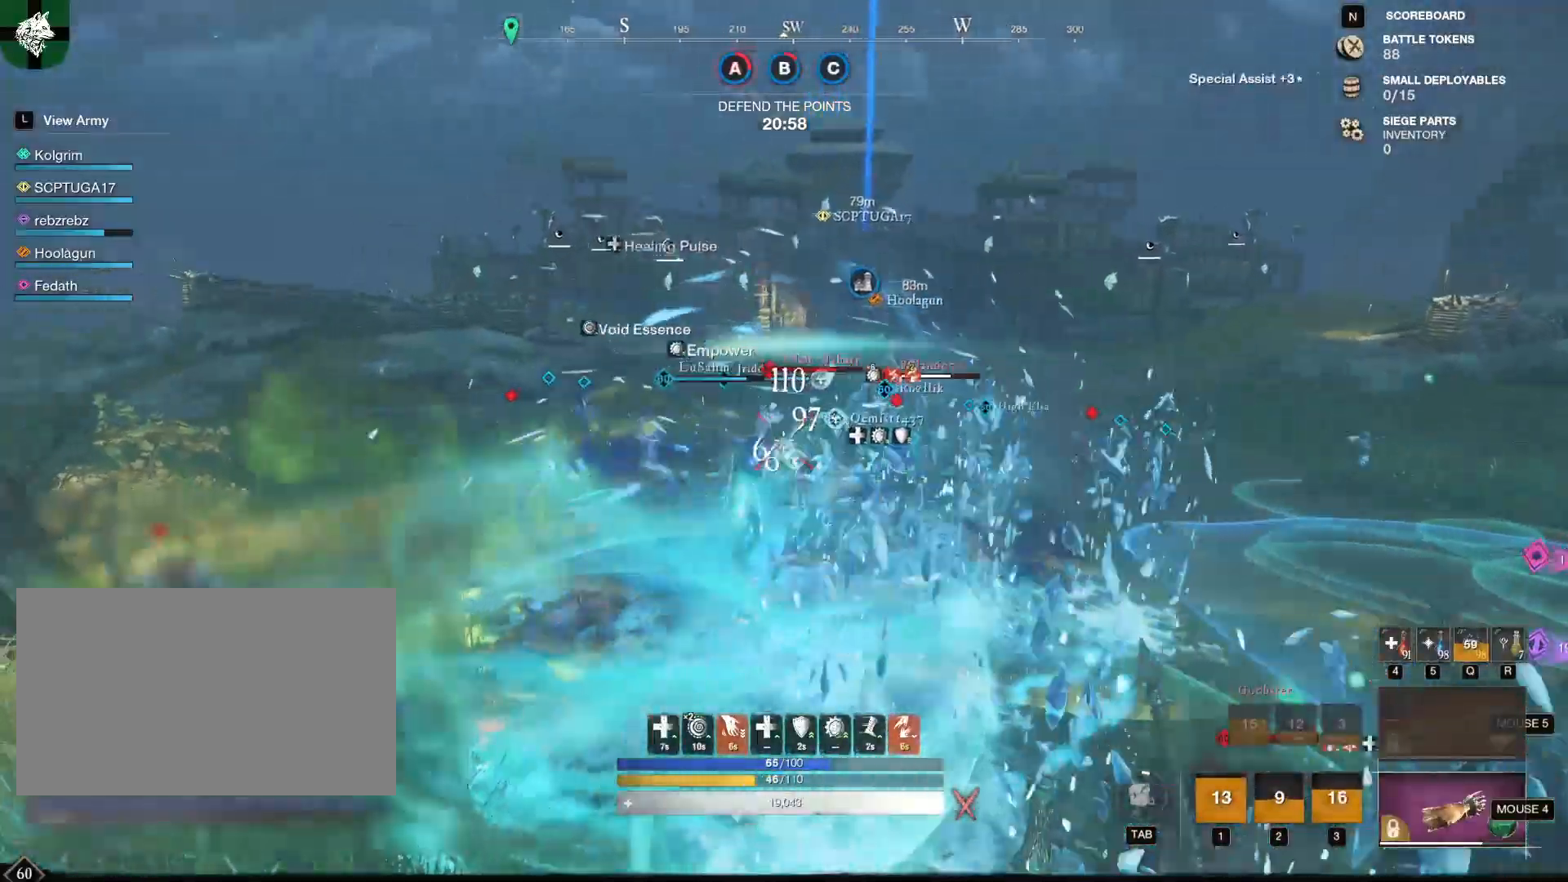
{"keys": ["a", "w"], "mouse": ["left"]}
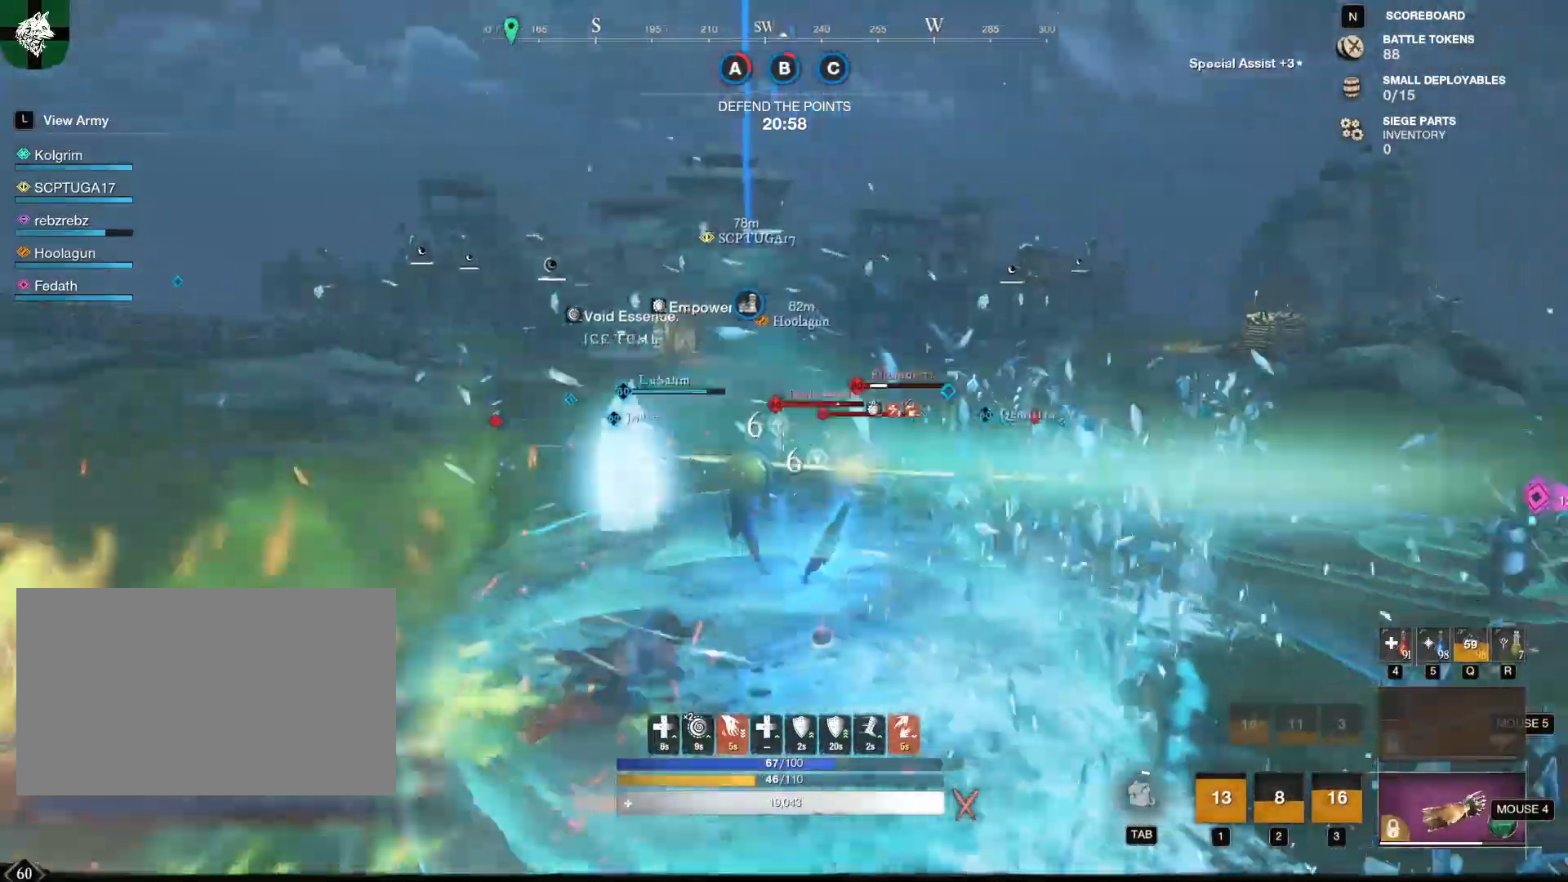
{"keys": ["a", "w"], "mouse": ["left"], "events": []}
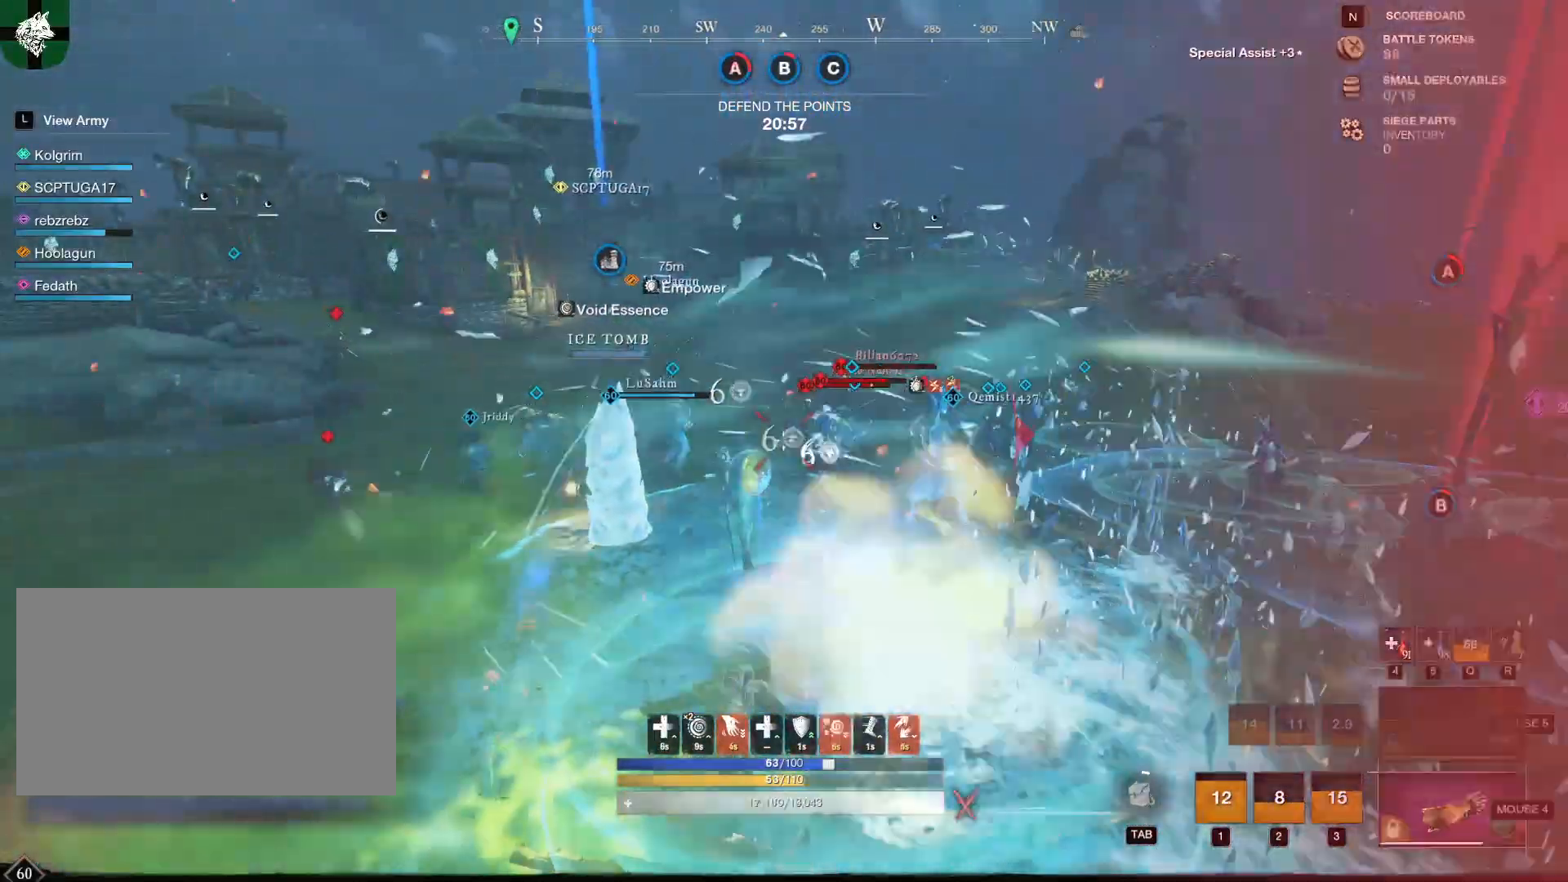
{"keys": ["a", "w"], "mouse": ["left"], "events": [[66, "shift", "down"], [117, "mouse_left", "up"], [250, "shift", "up"], [350, "mouse_left", "down"]]}
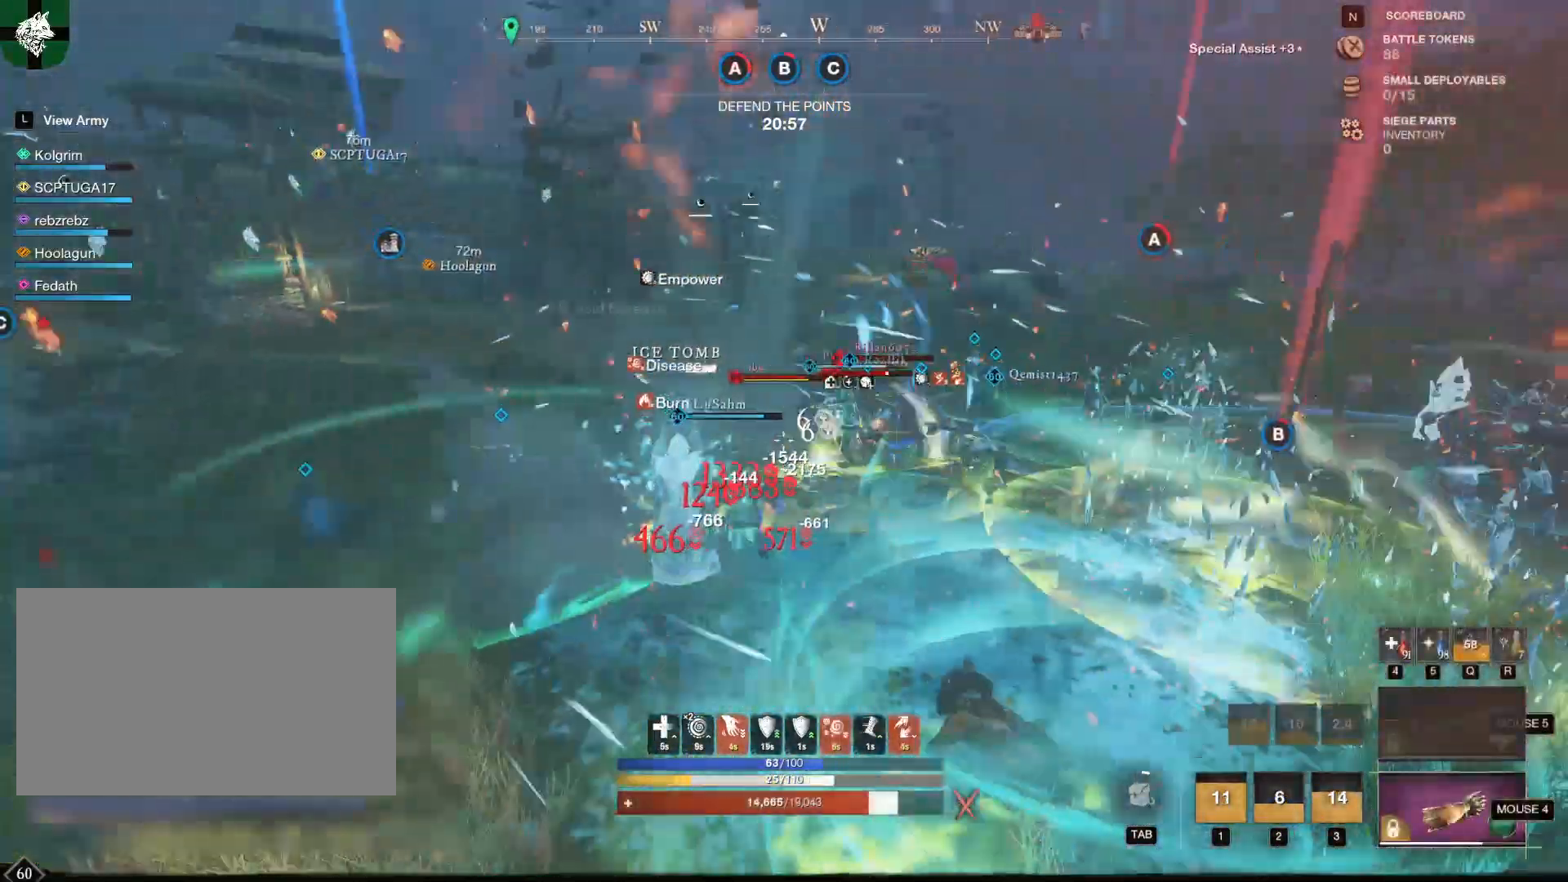
{"keys": ["w"], "mouse": ["left"], "events": [[467, "a", "up"]]}
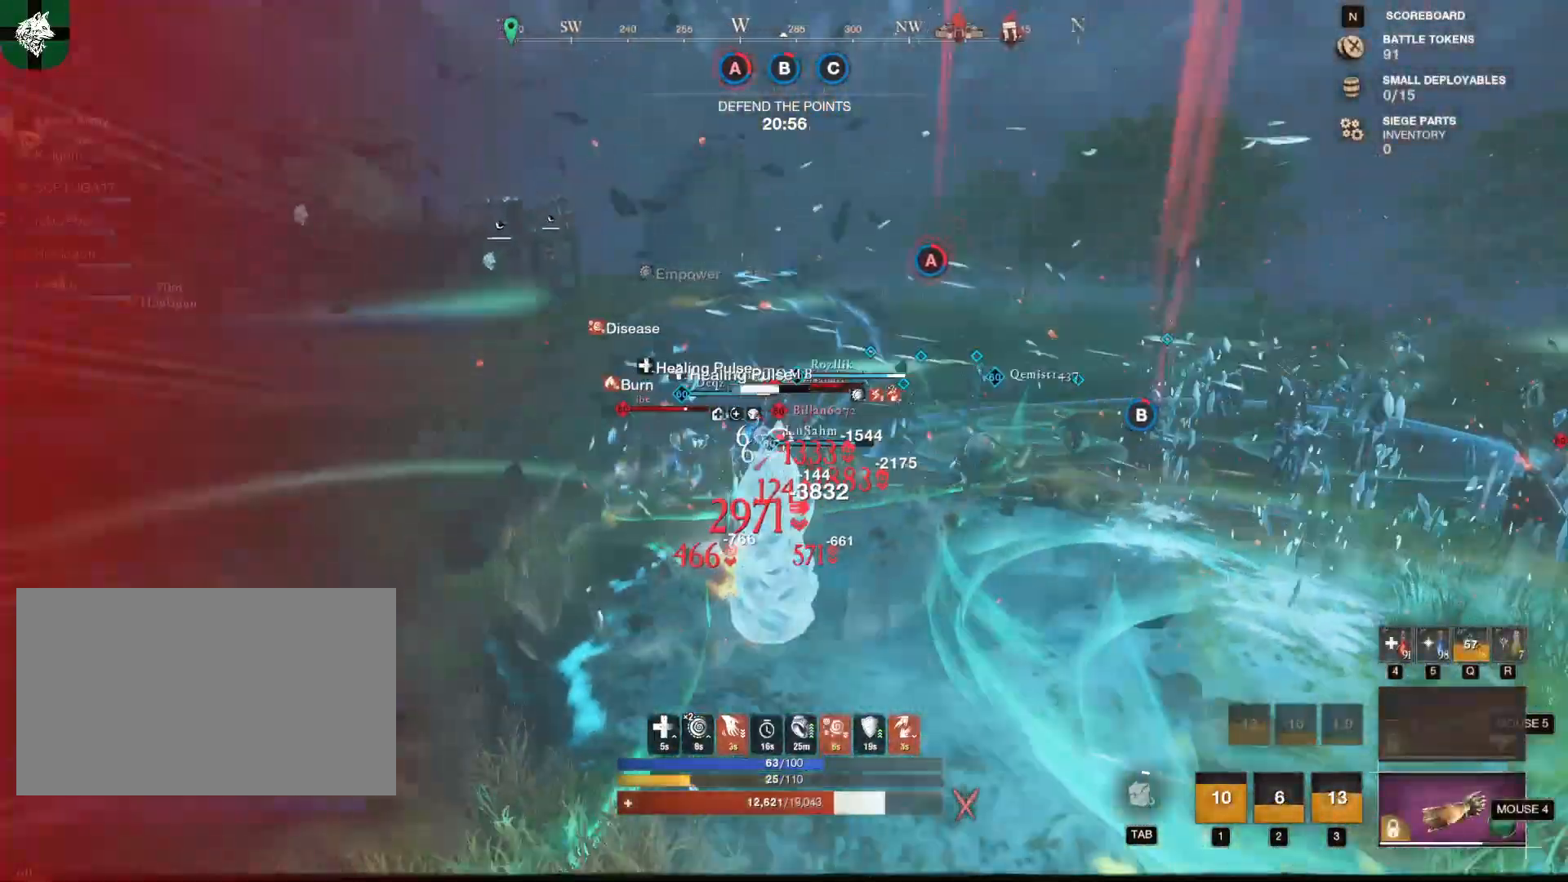
{"keys": ["w"], "mouse": ["left"], "events": []}
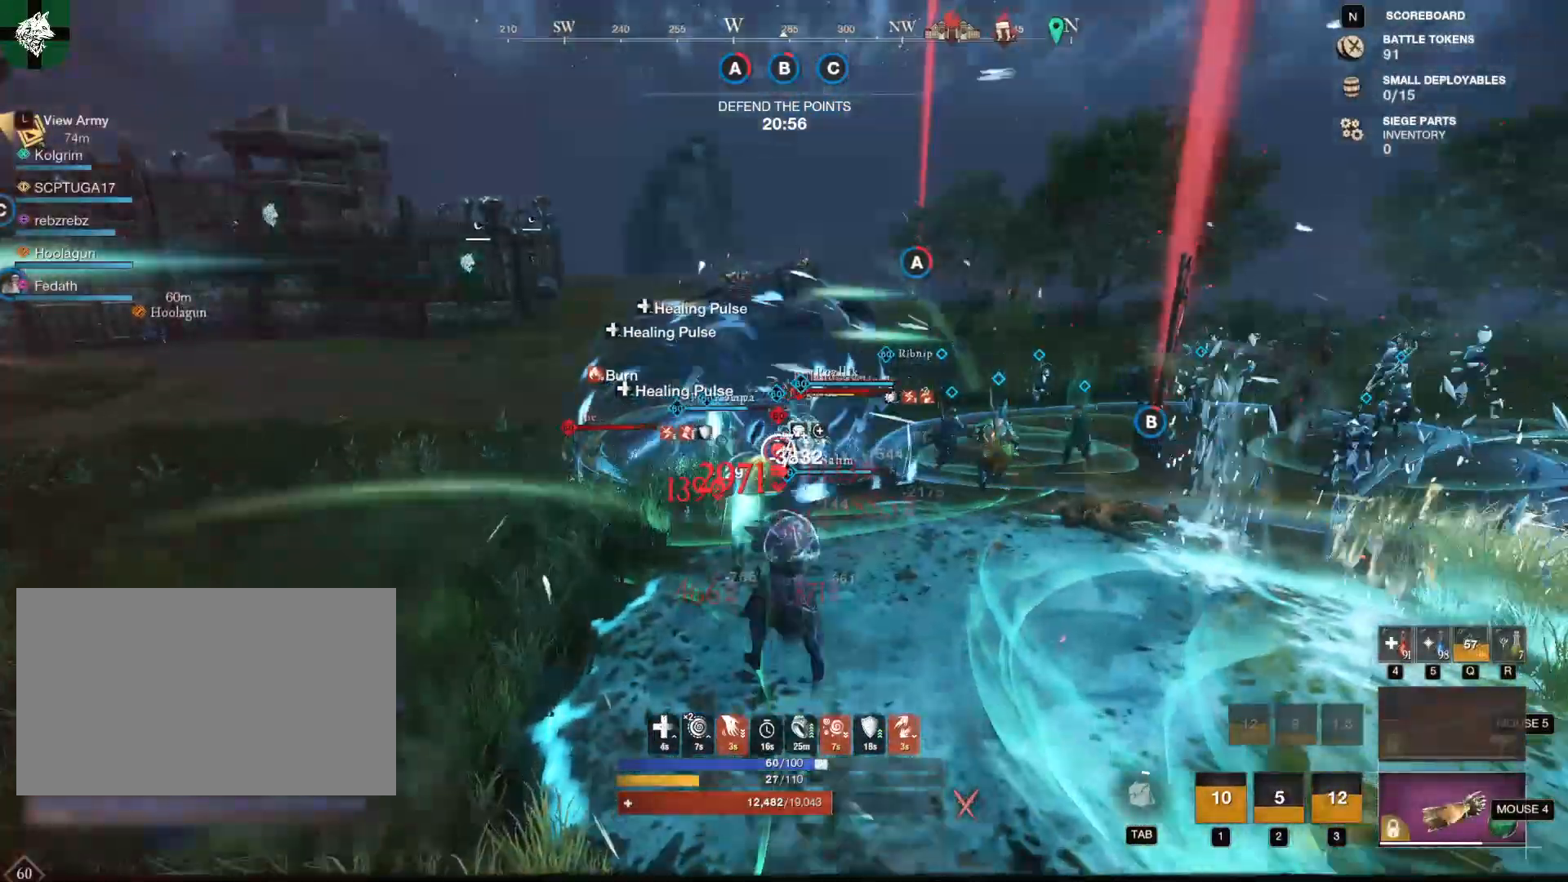
{"keys": ["d", "w"], "mouse": ["left"]}
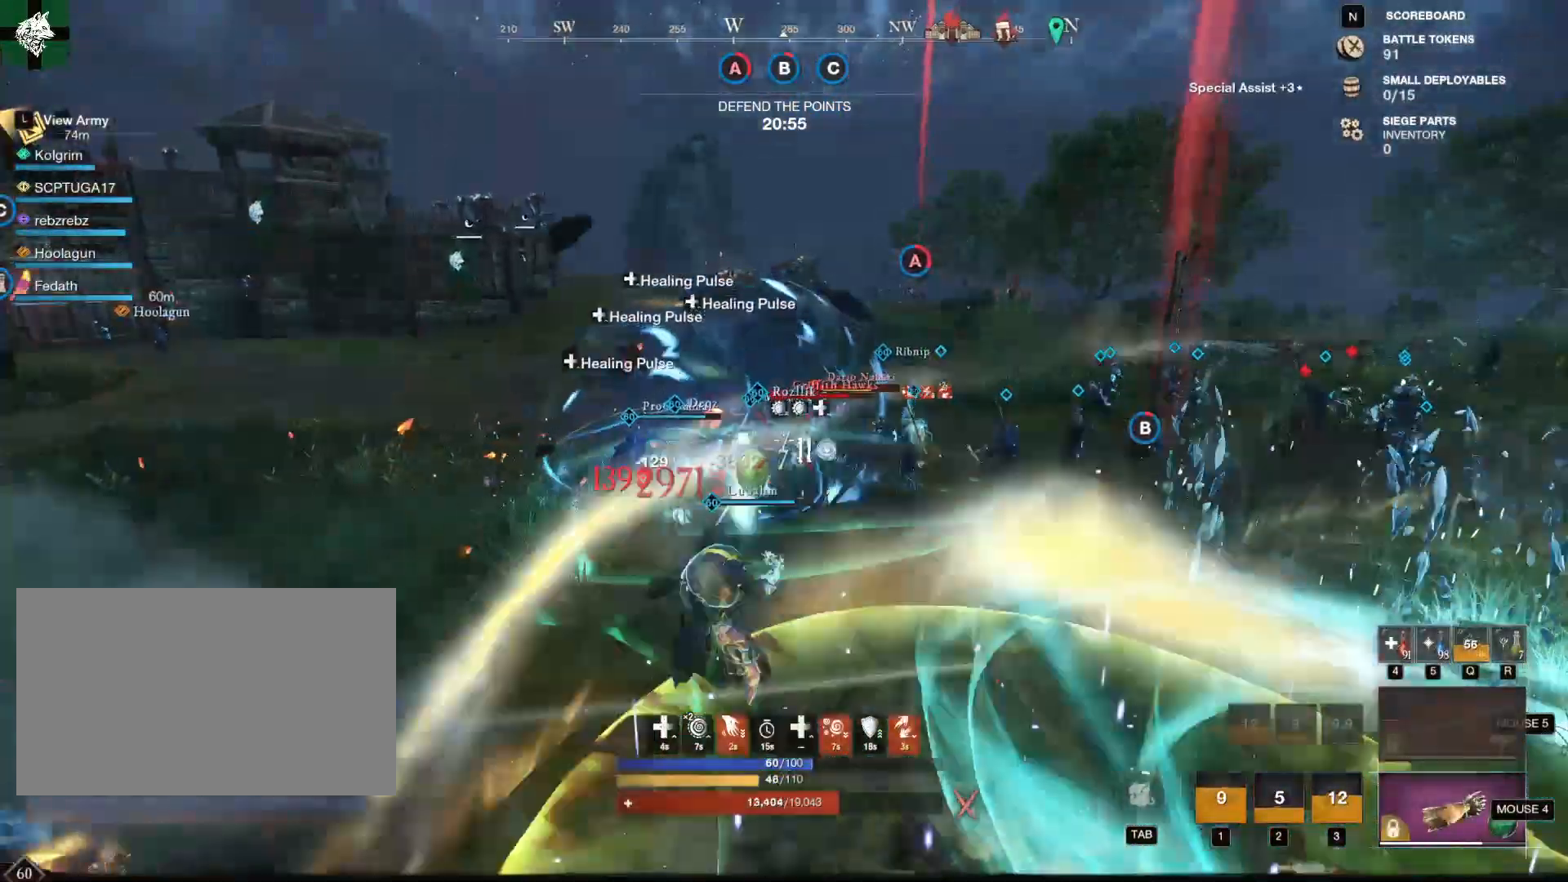
{"keys": ["d", "w"], "mouse": ["left"], "events": [[33, "shift", "down"], [83, "mouse_left", "up"], [217, "shift", "up"], [267, "mouse_left", "down"]]}
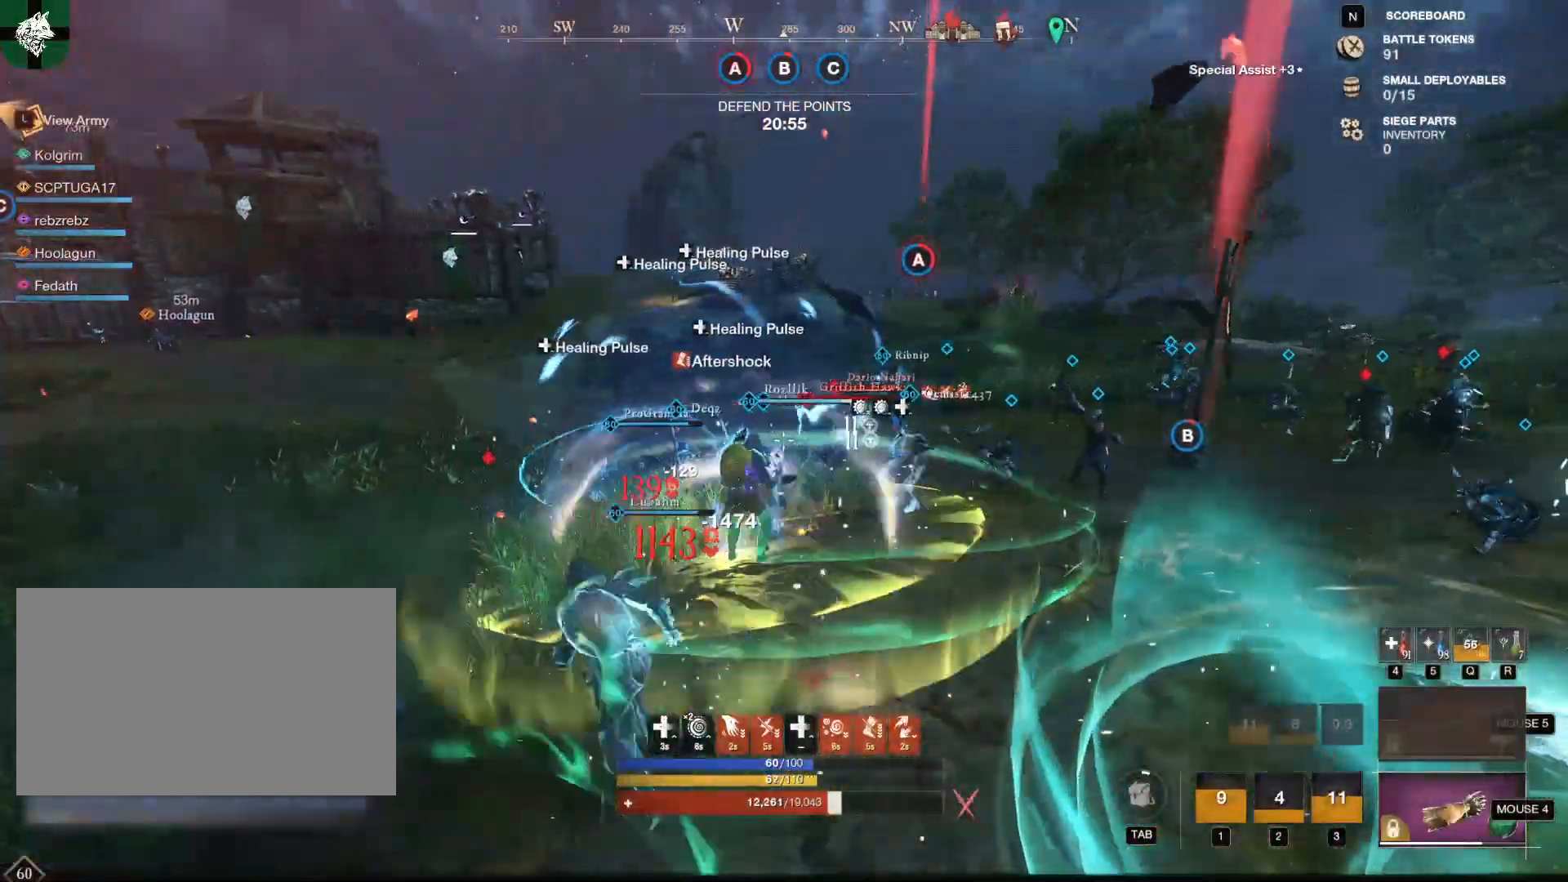
{"keys": ["d", "w"], "mouse": ["left"], "events": []}
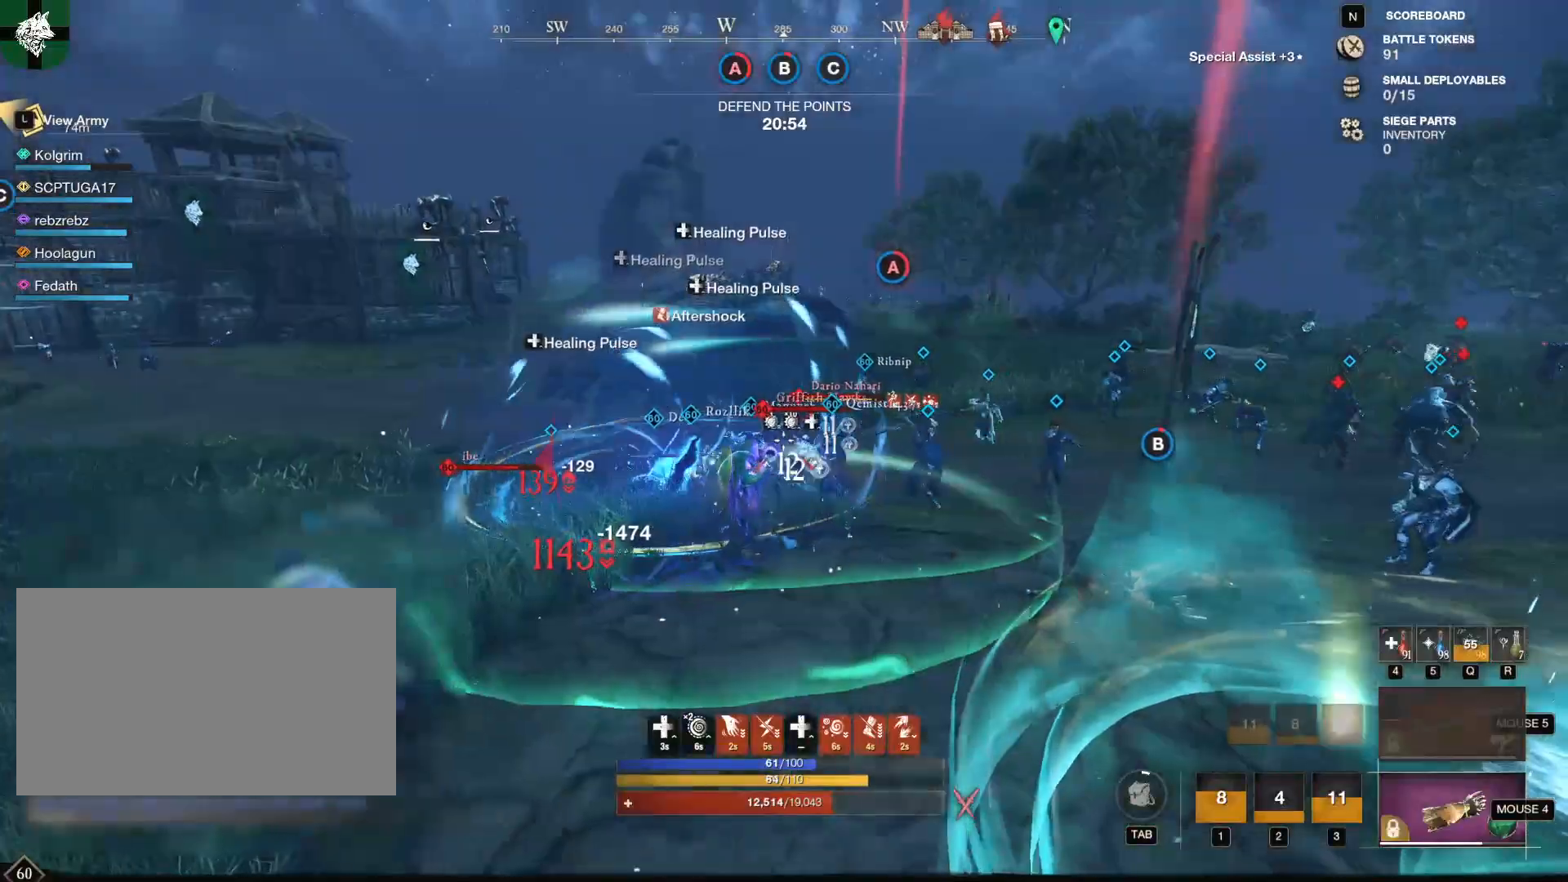
{"keys": ["d", "w"], "mouse": ["left"], "events": []}
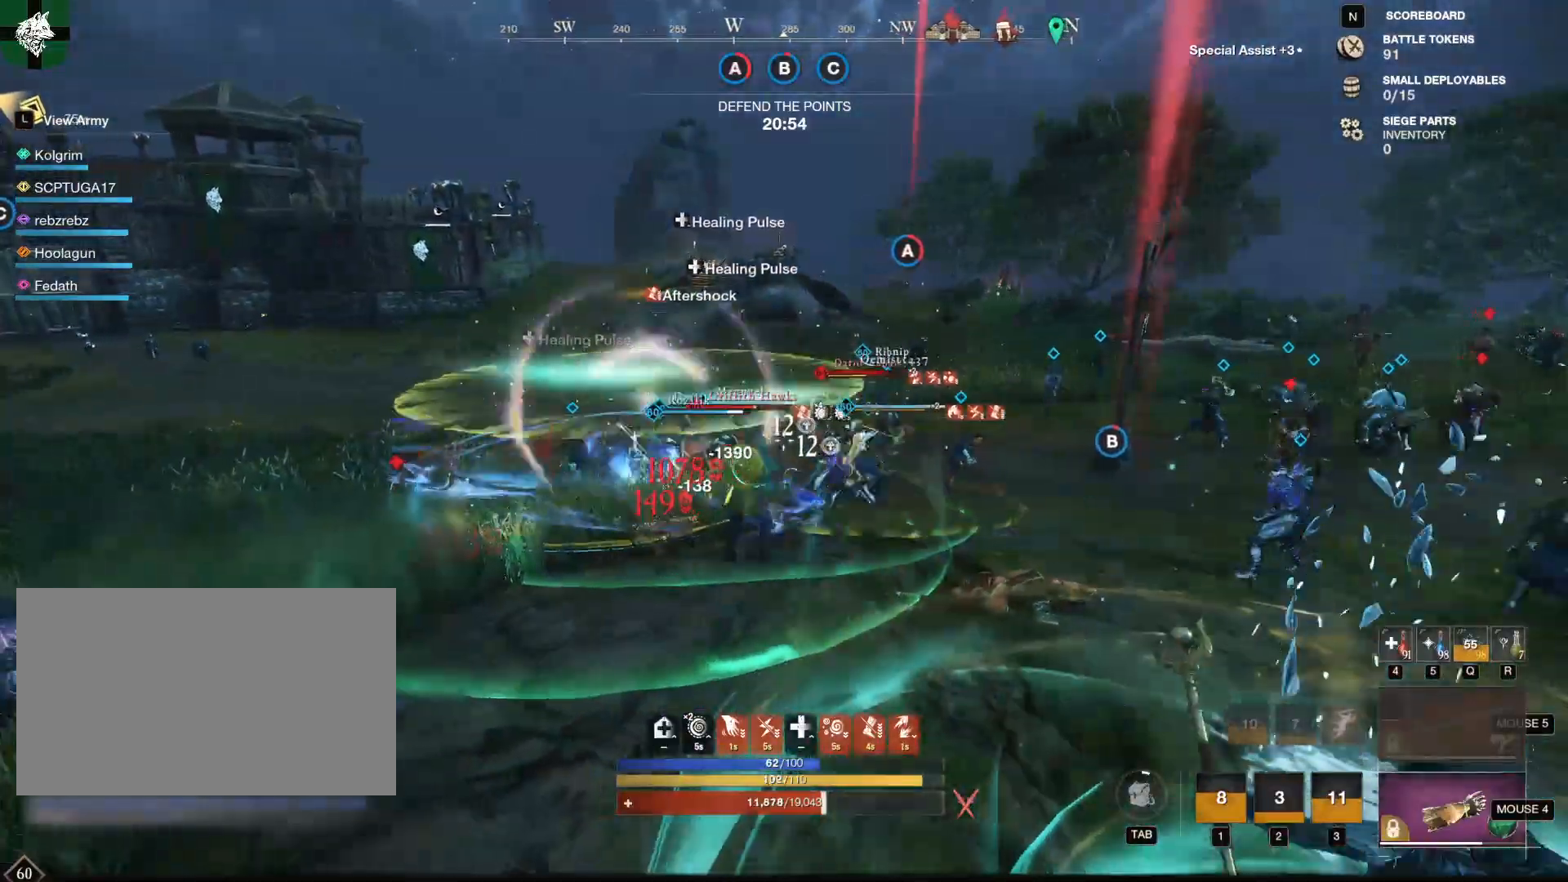
{"keys": ["w"], "mouse": [], "events": [[117, "mouse_left", "up"], [117, "shift", "down"], [351, "shift", "up"], [451, "d", "up"]]}
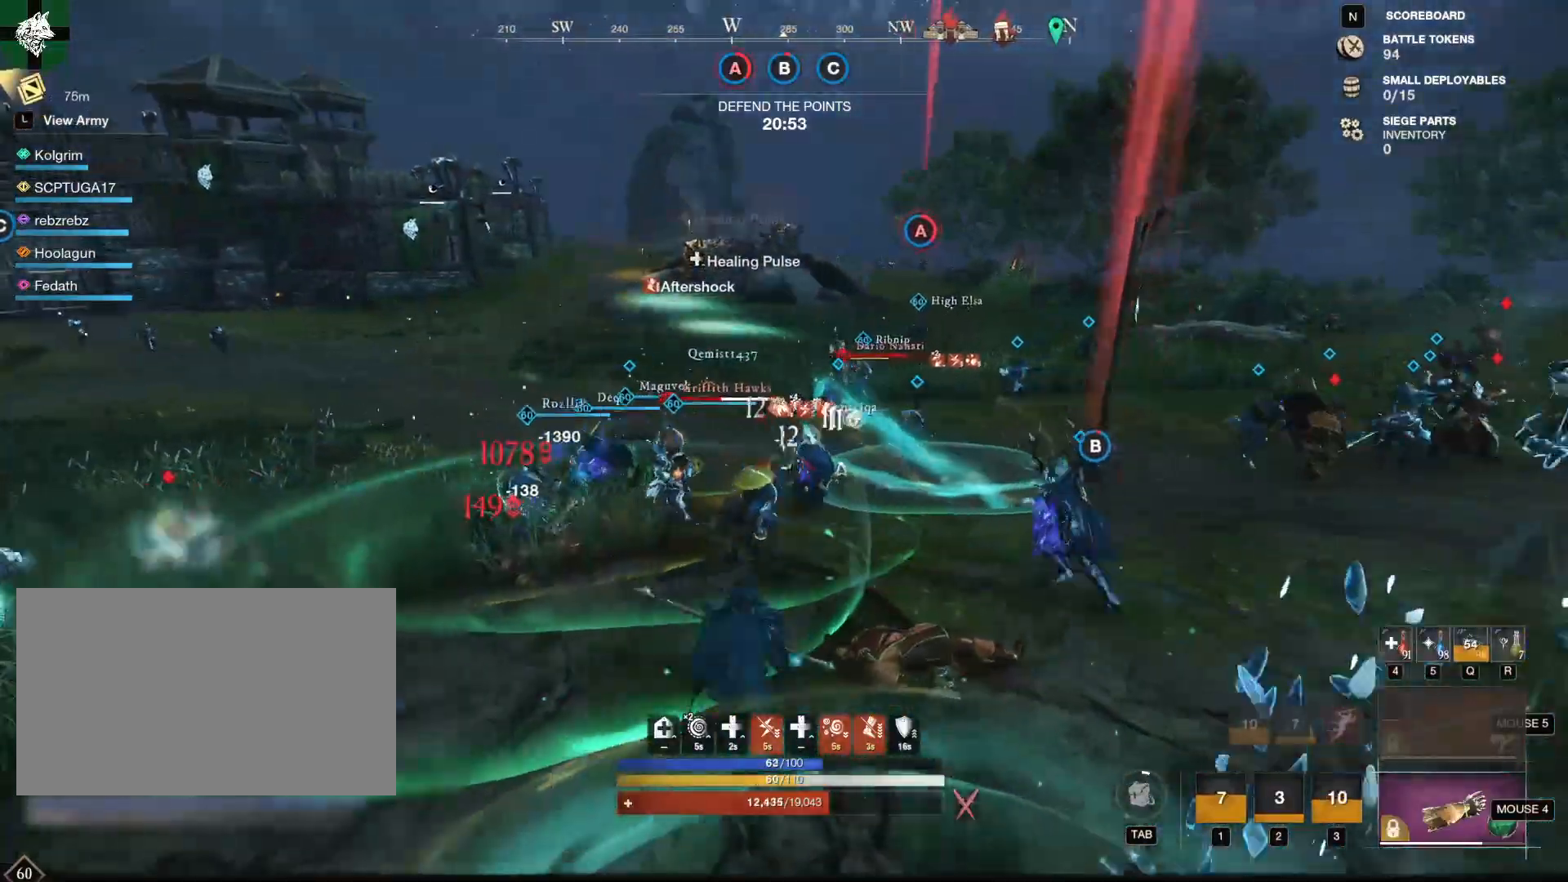
{"keys": ["w"], "mouse": [], "events": [[83, "mouse_mb5", "down"], [183, "mouse_mb5", "up"], [383, "3", "down"], [467, "3", "up"]]}
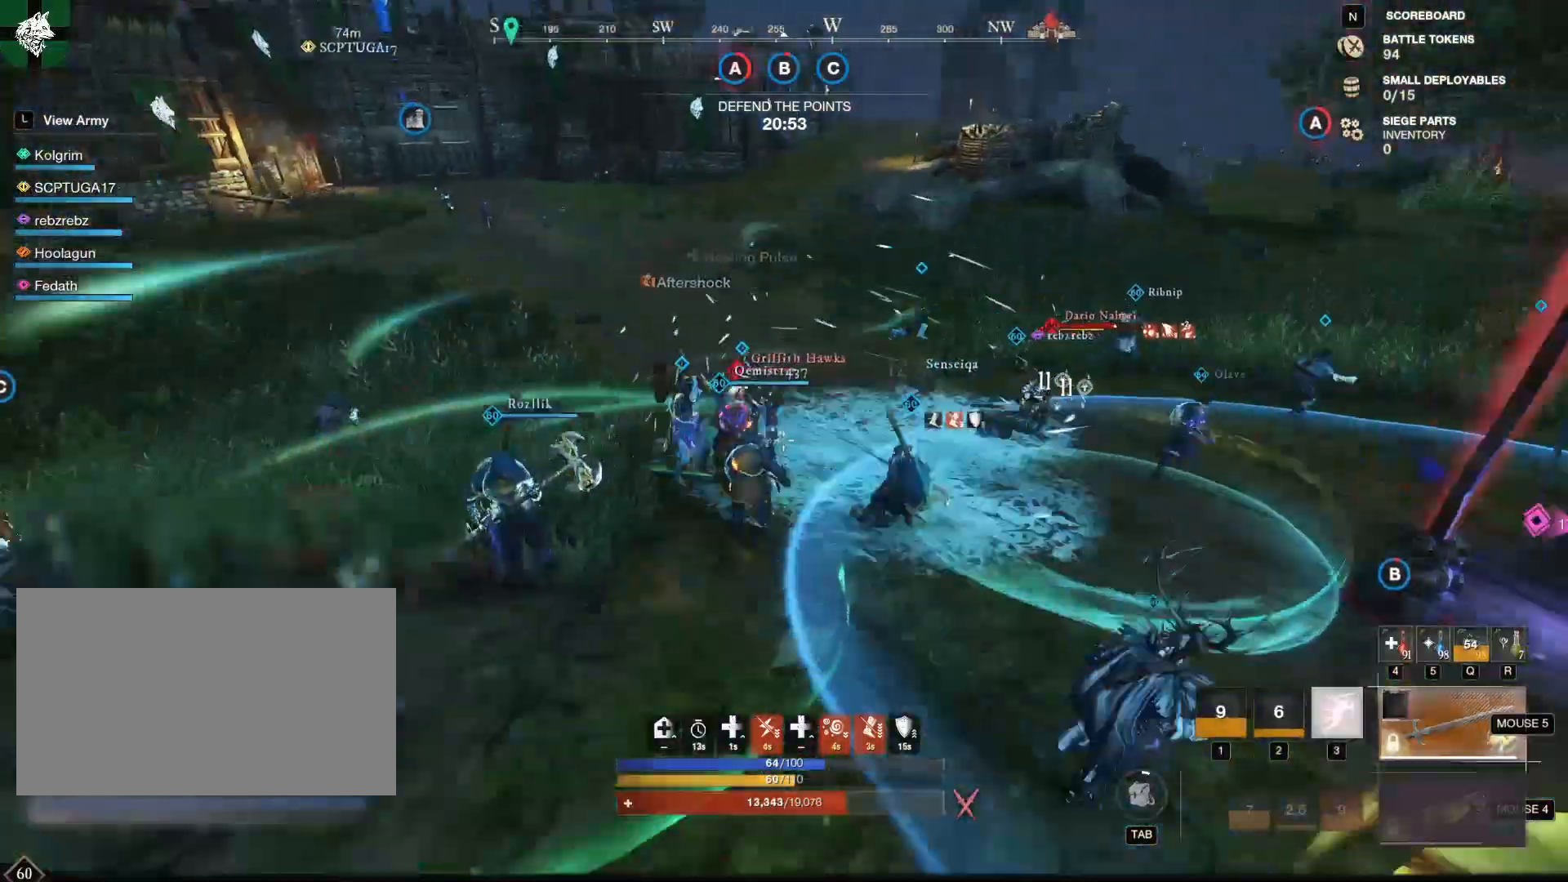
{"keys": [], "mouse": [], "events": [[200, "w", "up"]]}
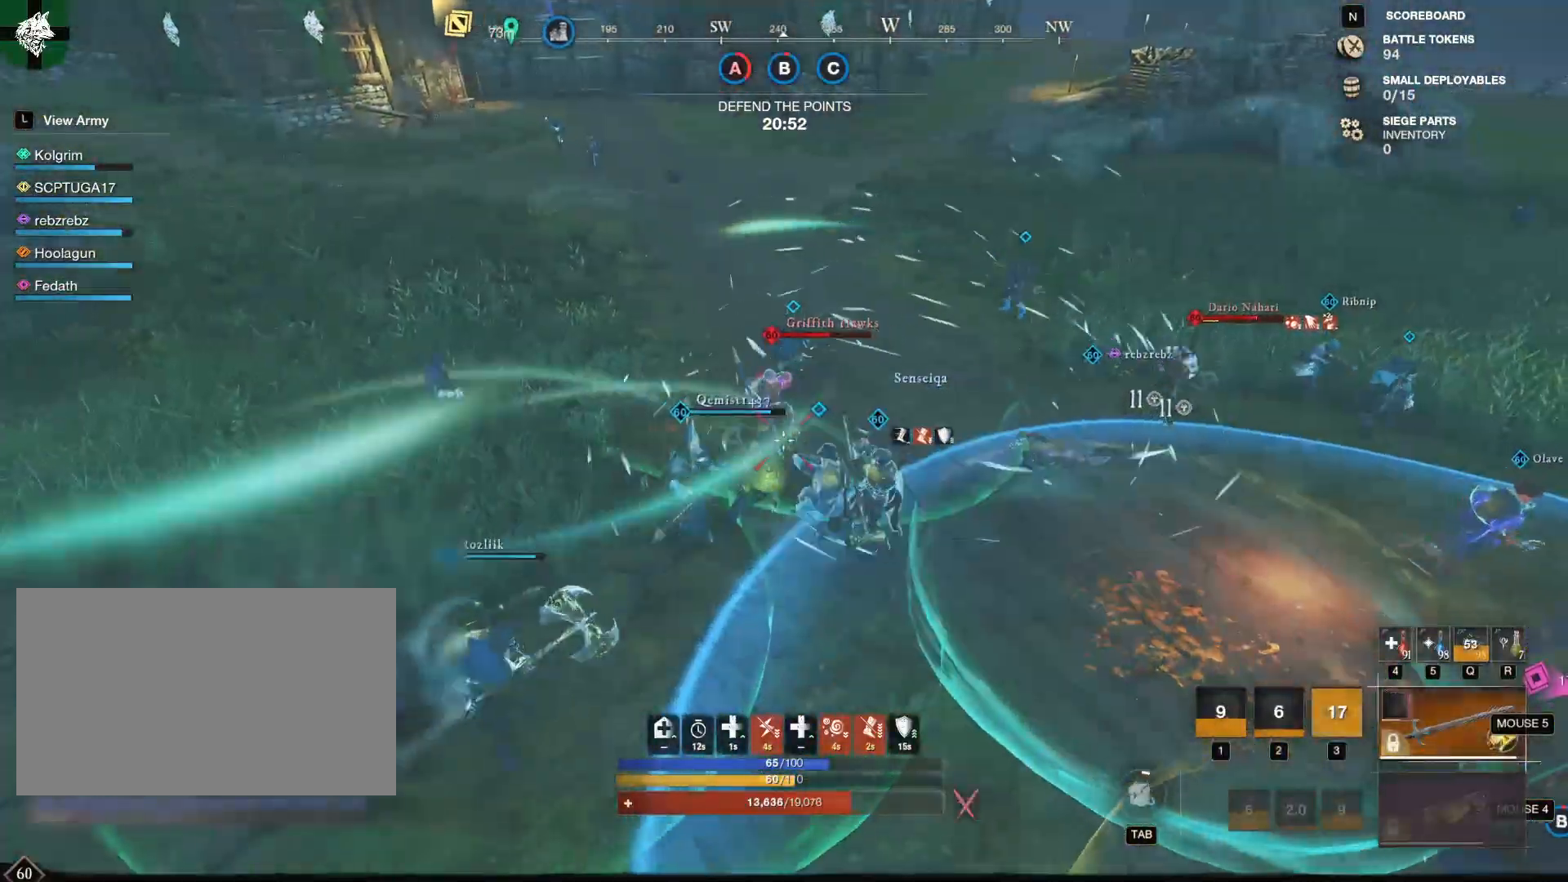
{"keys": ["w"], "mouse": [], "events": [[117, "d", "down"], [167, "w", "down"], [300, "d", "up"], [350, "shift", "down"], [500, "shift", "up"]]}
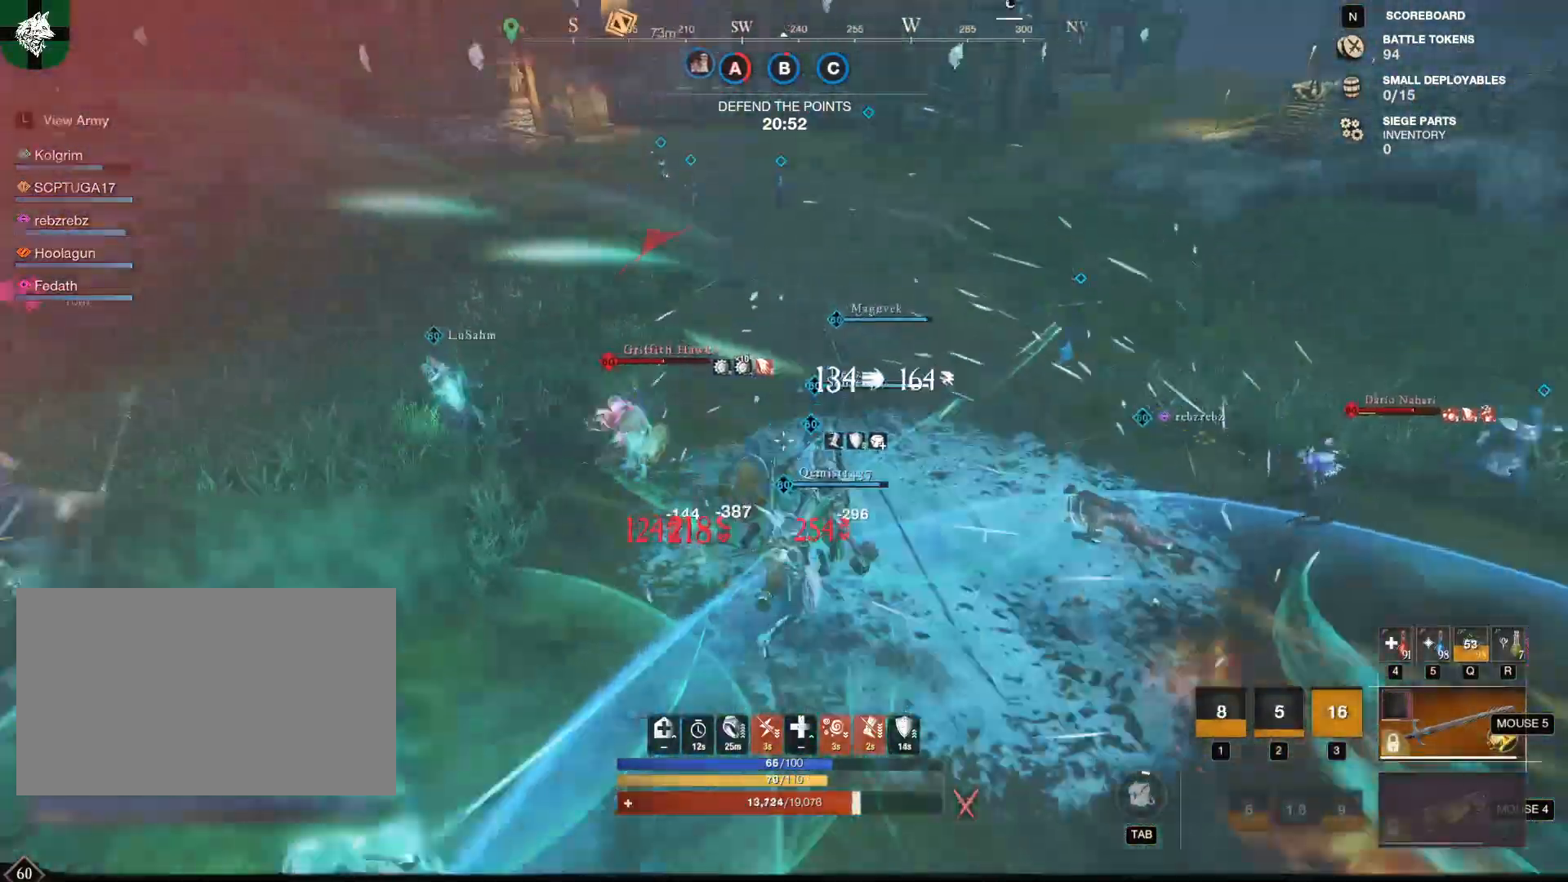
{"keys": ["w"], "mouse": [], "events": [[134, "mouse_left", "down"], [184, "mouse_left", "up"], [267, "mouse_left", "down"], [317, "mouse_left", "up"], [417, "mouse_left", "down"], [467, "mouse_left", "up"]]}
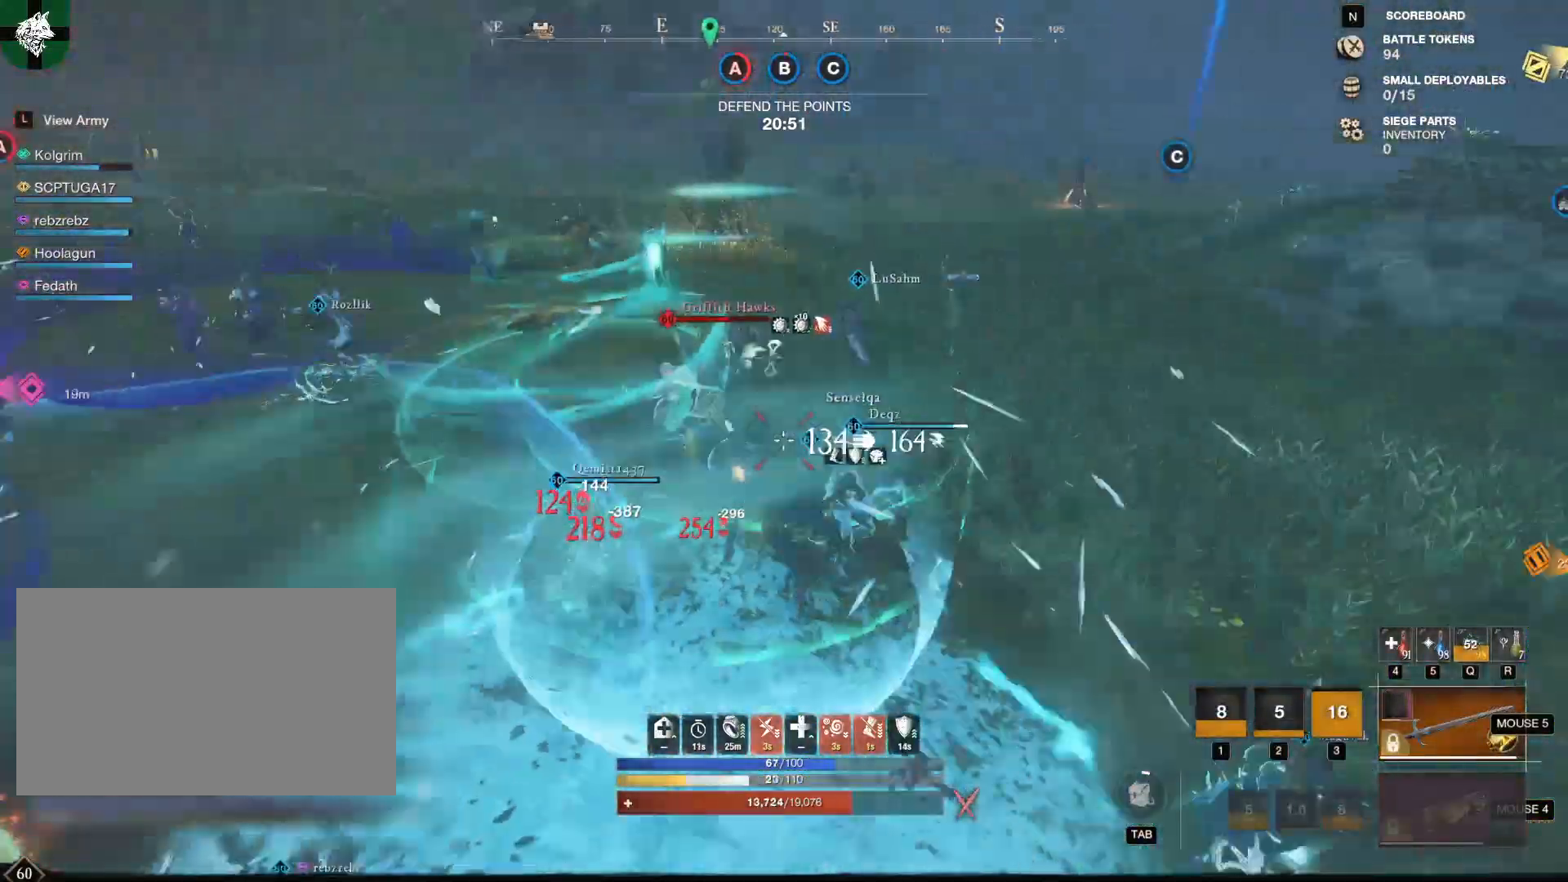
{"keys": ["w"], "mouse": [], "events": [[200, "mouse_left", "down"], [300, "mouse_left", "up"], [350, "mouse_left", "down"], [484, "mouse_left", "up"]]}
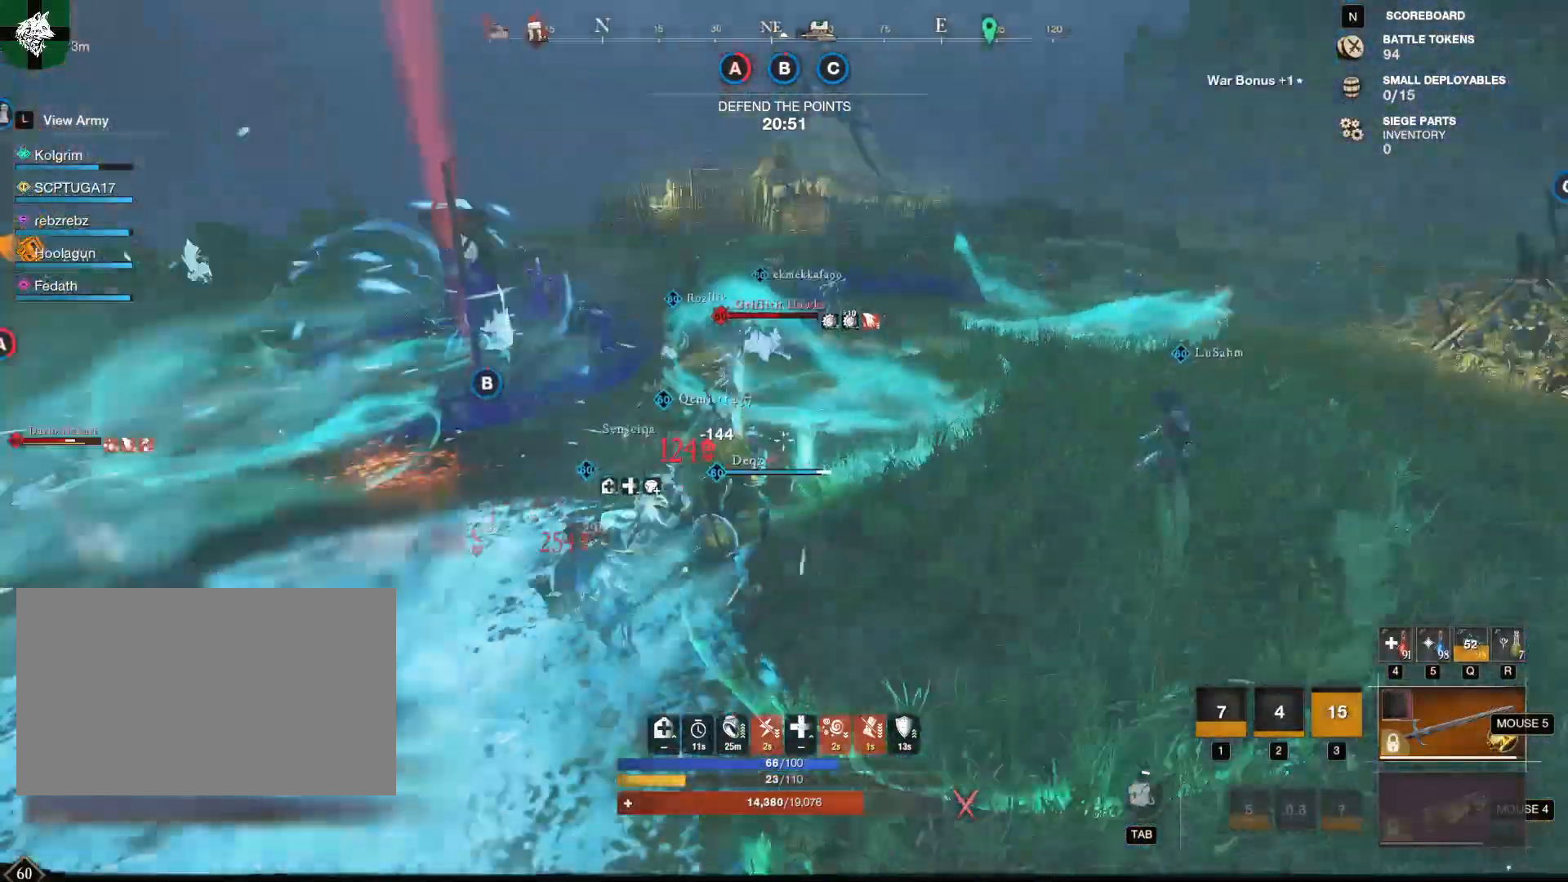
{"keys": ["shift", "w"], "mouse": [], "events": [[34, "mouse_left", "down"], [167, "mouse_left", "up"], [217, "mouse_left", "down"], [301, "mouse_left", "up"], [501, "shift", "down"]]}